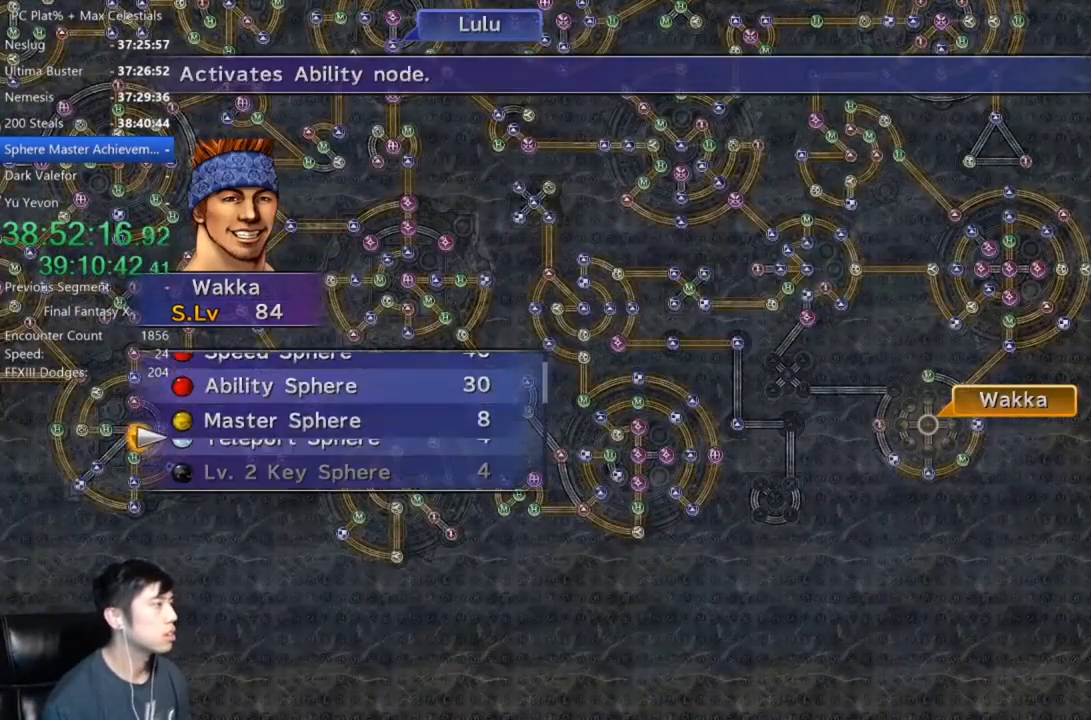
Gameplay with a controller (Xbox layout); each line is a JSON object with the inputs held at the frame after it. "events" lists button and stick changes between this image and that frame as [ms after this image, input, new state], when the widget could be followed in between.
{"buttons": ["A"], "left_stick": "center", "right_stick": "center", "events": [[500, "A", "down"]]}
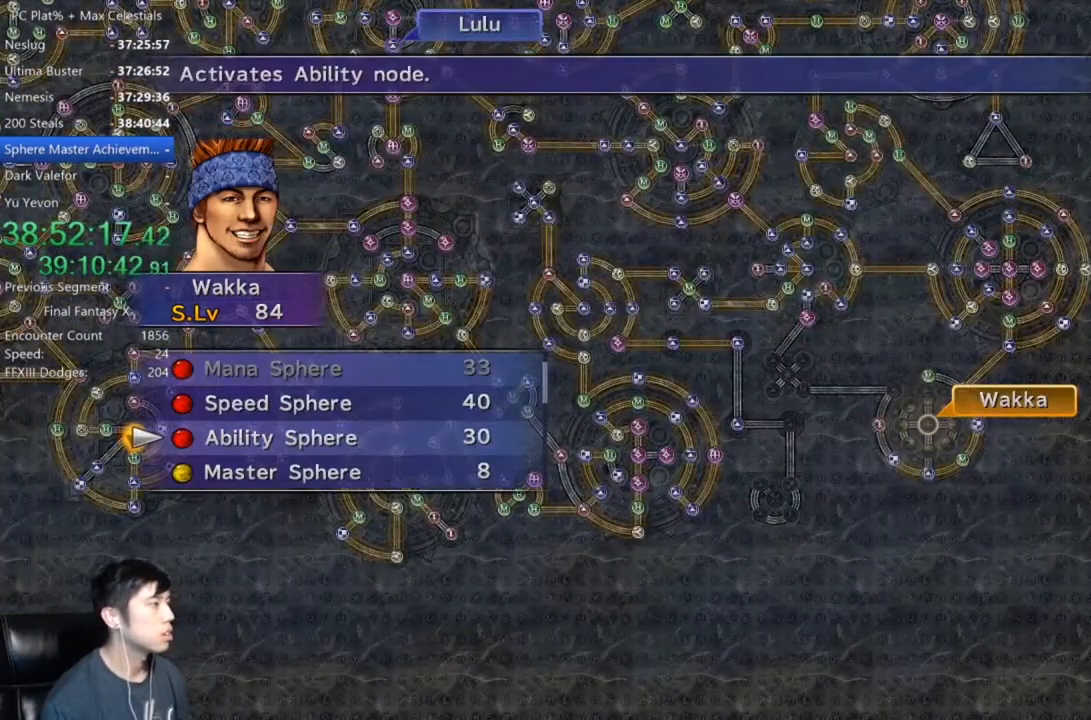
{"buttons": [], "left_stick": "center", "right_stick": "center", "events": [[67, "A", "up"], [167, "A", "down"], [234, "A", "up"]]}
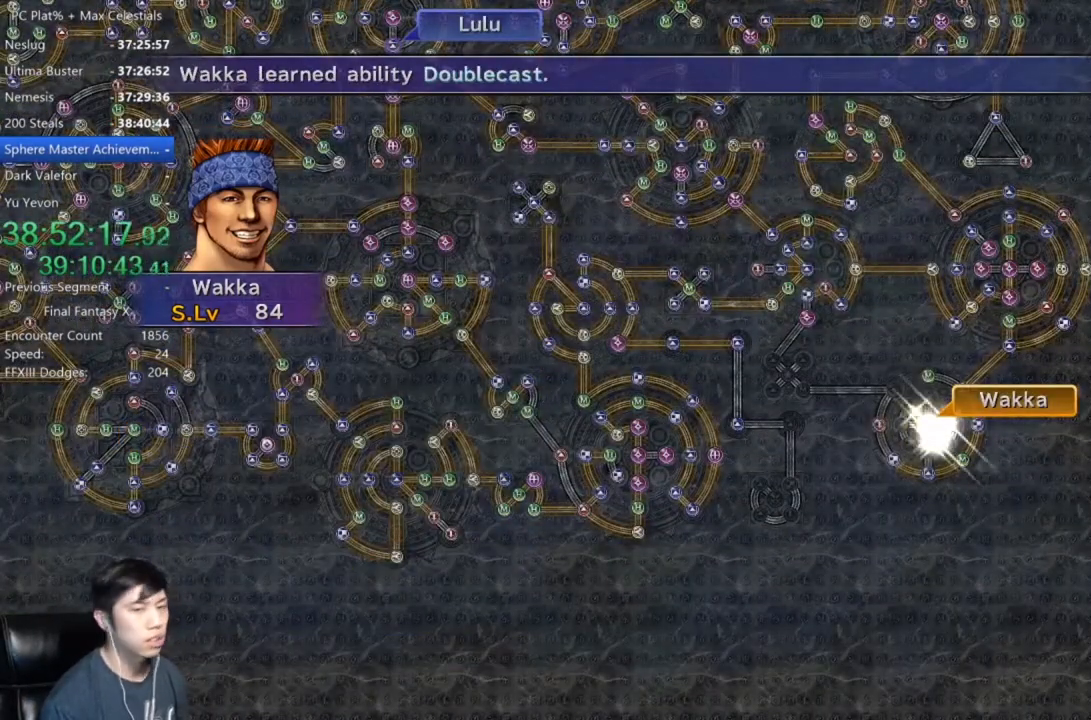
{"buttons": [], "left_stick": "center", "right_stick": "center", "events": []}
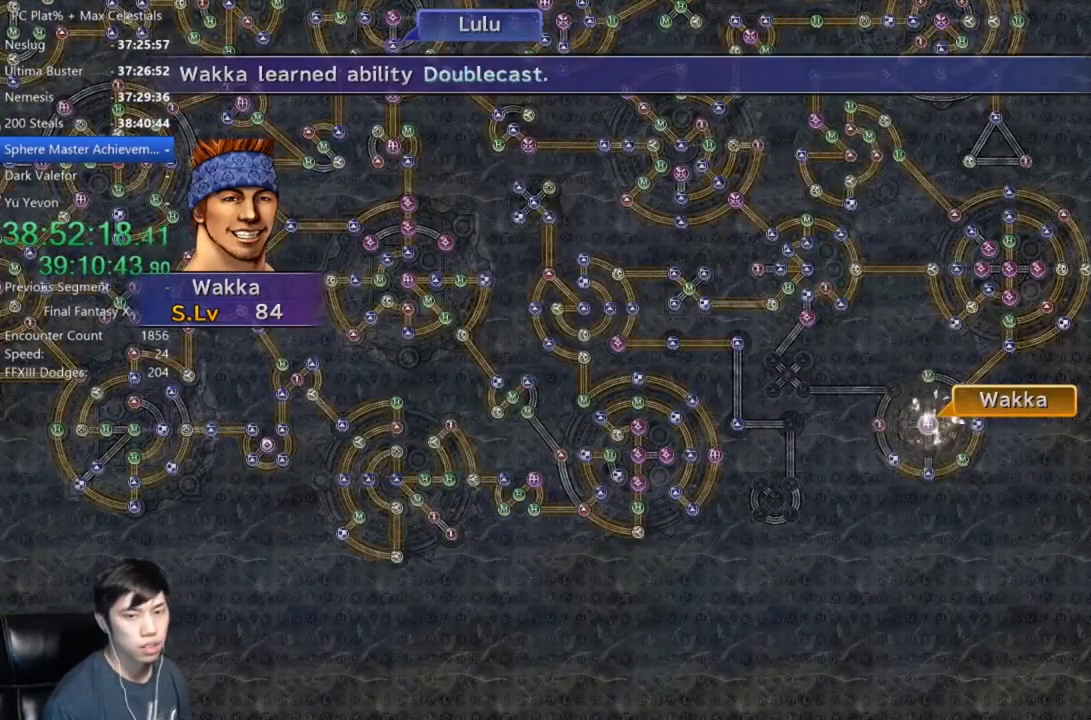
{"buttons": [], "left_stick": "center", "right_stick": "center", "events": [[234, "A", "down"], [301, "A", "up"], [434, "A", "down"], [501, "A", "up"]]}
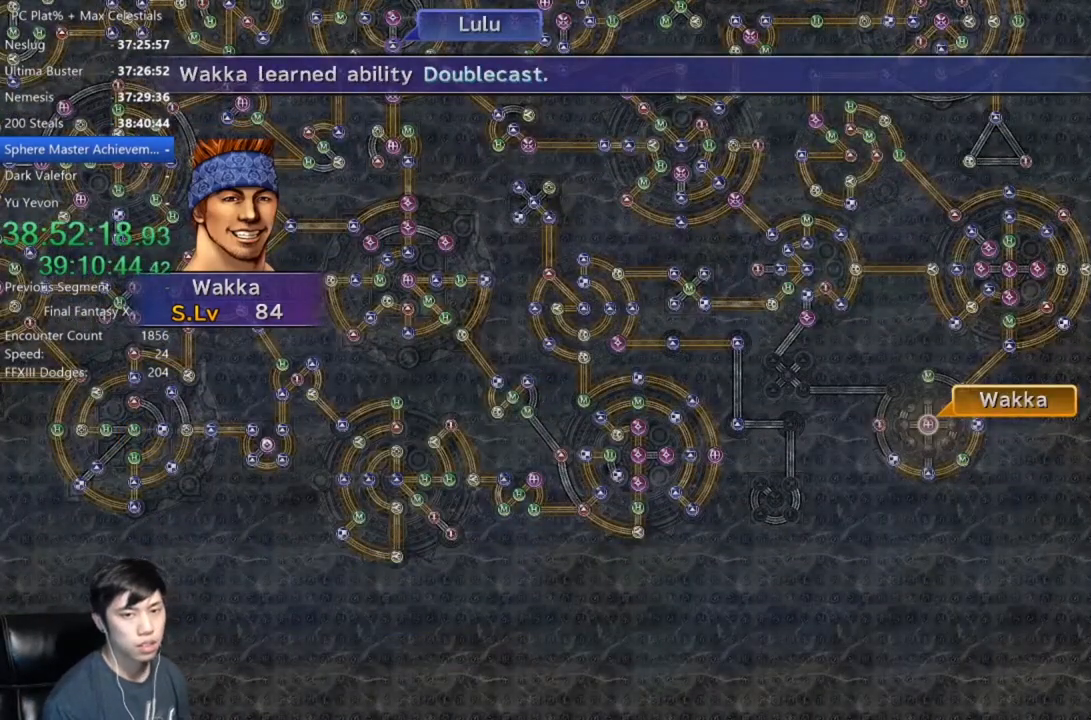
{"buttons": ["A"], "left_stick": "center", "right_stick": "center", "events": [[100, "A", "down"], [167, "A", "up"], [267, "A", "down"], [333, "A", "up"], [434, "A", "down"]]}
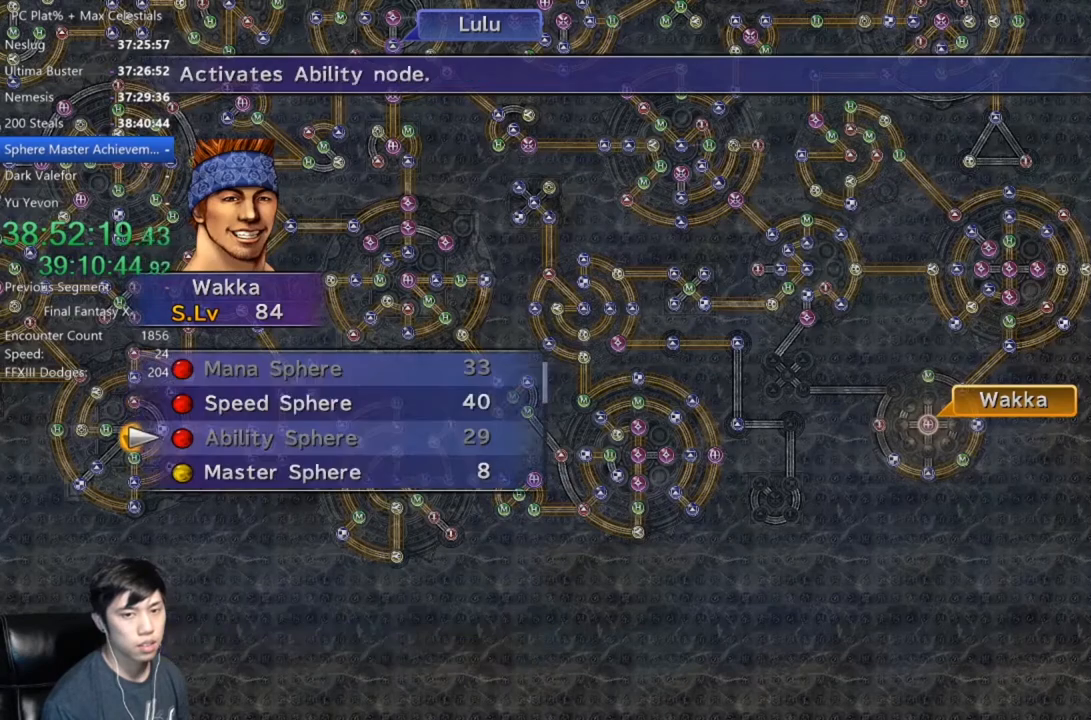
{"buttons": [], "left_stick": "center", "right_stick": "center", "events": [[34, "A", "up"], [167, "DPAD_UP", "down"], [267, "A", "down"], [267, "DPAD_UP", "up"], [301, "A", "up"], [401, "A", "down"], [467, "A", "up"]]}
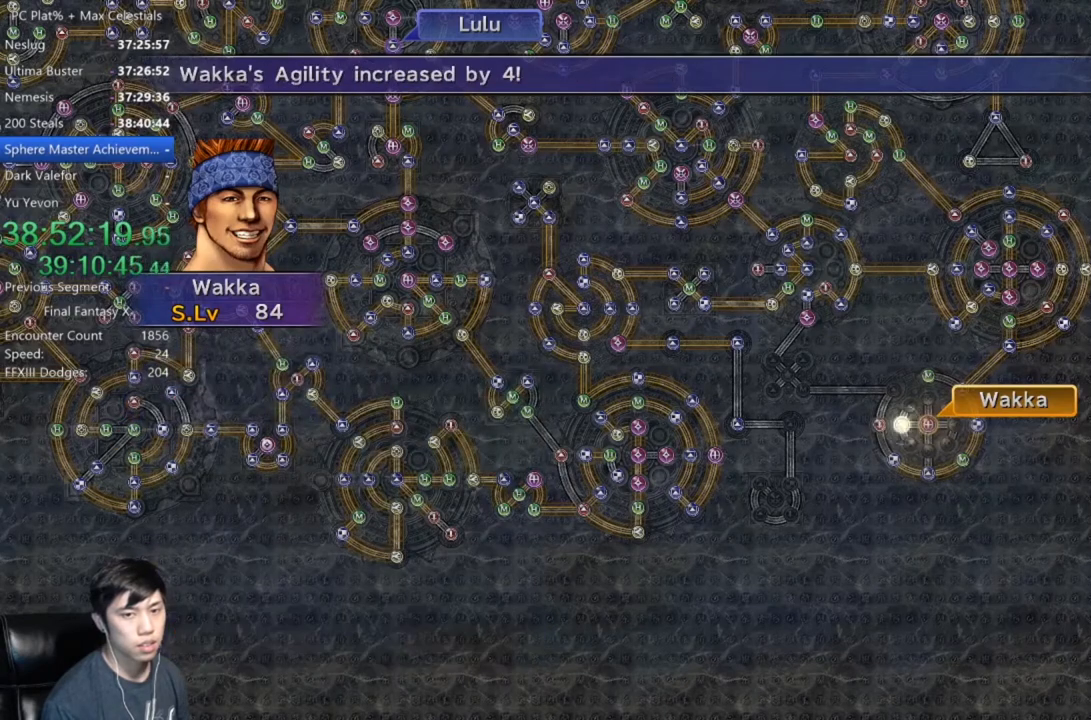
{"buttons": [], "left_stick": "center", "right_stick": "center", "events": [[66, "A", "down"], [133, "A", "up"], [267, "A", "down"], [300, "A", "up"], [433, "A", "down"], [500, "A", "up"]]}
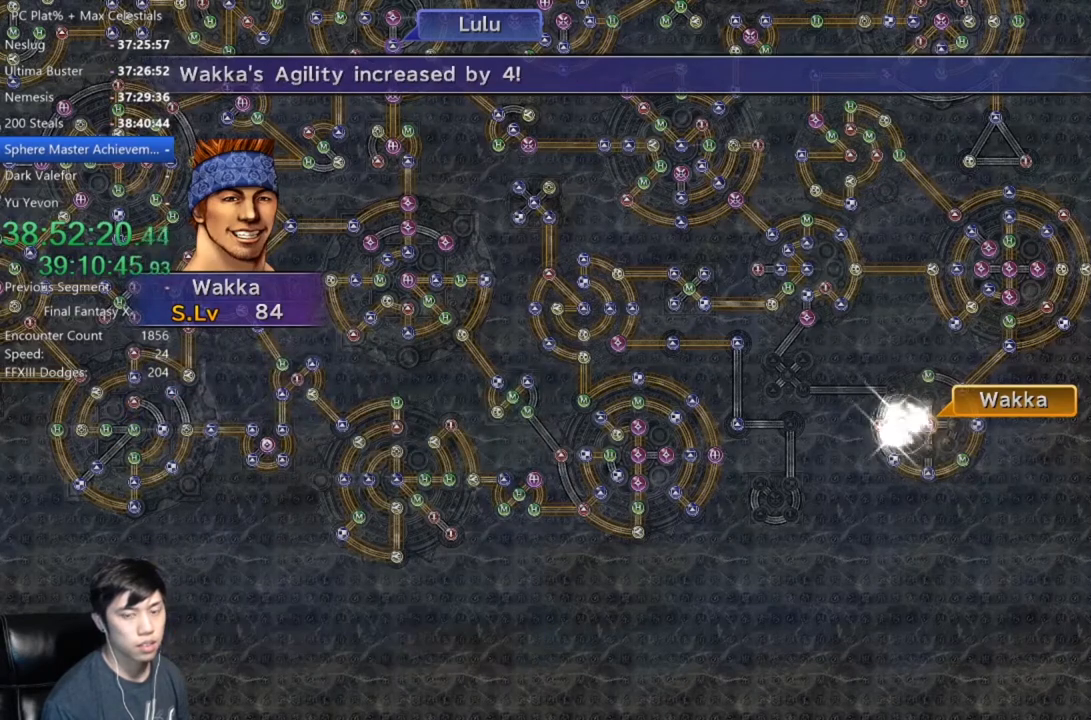
{"buttons": [], "left_stick": "center", "right_stick": "center", "events": [[100, "A", "down"], [167, "A", "up"], [234, "A", "down"], [334, "A", "up"], [434, "A", "down"], [467, "A", "up"]]}
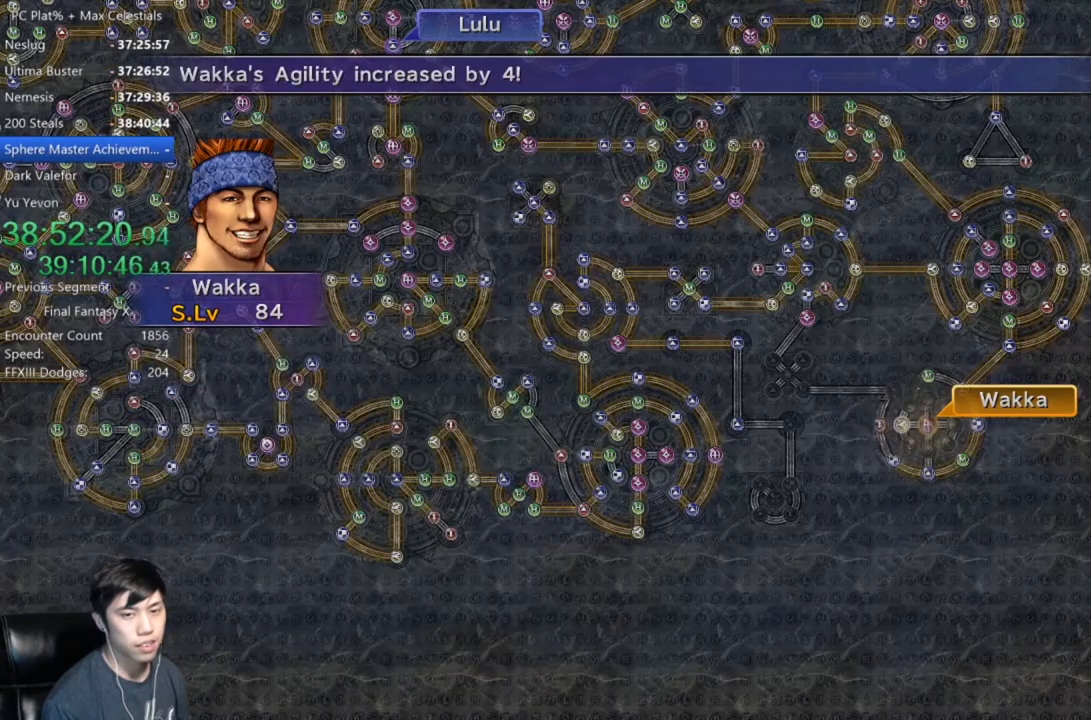
{"buttons": ["A"], "left_stick": "center", "right_stick": "center", "events": [[100, "A", "down"], [167, "A", "up"], [267, "A", "down"], [333, "A", "up"], [434, "A", "down"]]}
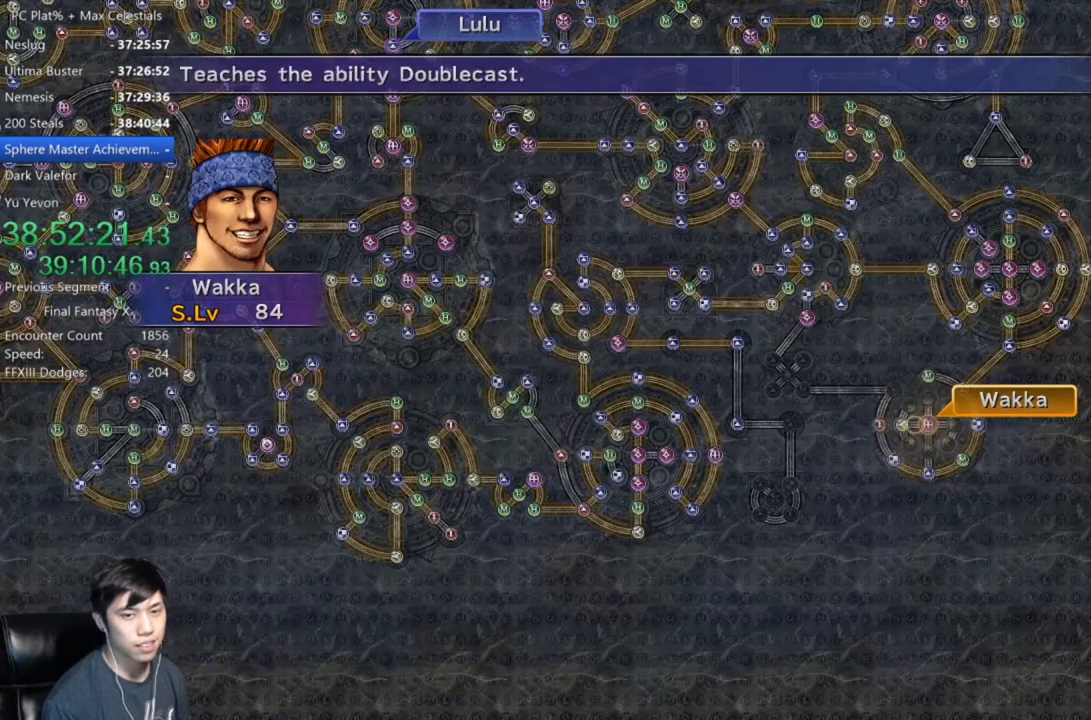
{"buttons": [], "left_stick": "center", "right_stick": "center", "events": [[34, "A", "up"], [134, "A", "down"], [200, "A", "up"], [267, "A", "down"], [334, "A", "up"], [434, "A", "down"], [501, "A", "up"]]}
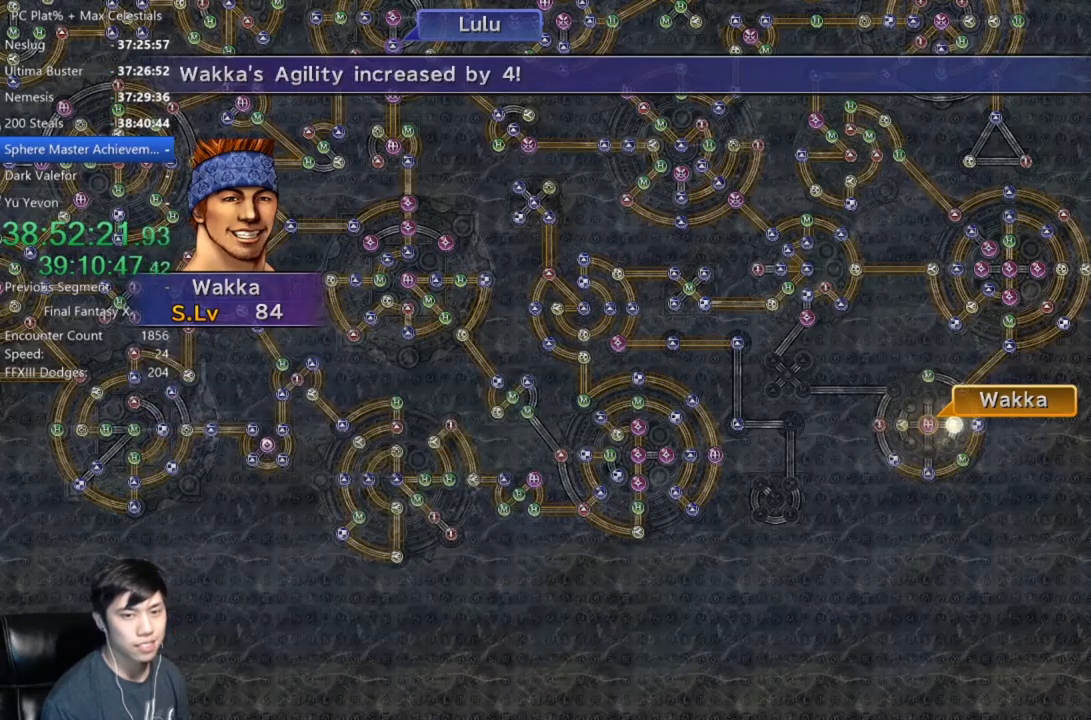
{"buttons": ["A"], "left_stick": "center", "right_stick": "center", "events": [[133, "A", "down"], [167, "A", "up"], [267, "A", "down"], [333, "A", "up"], [433, "A", "down"]]}
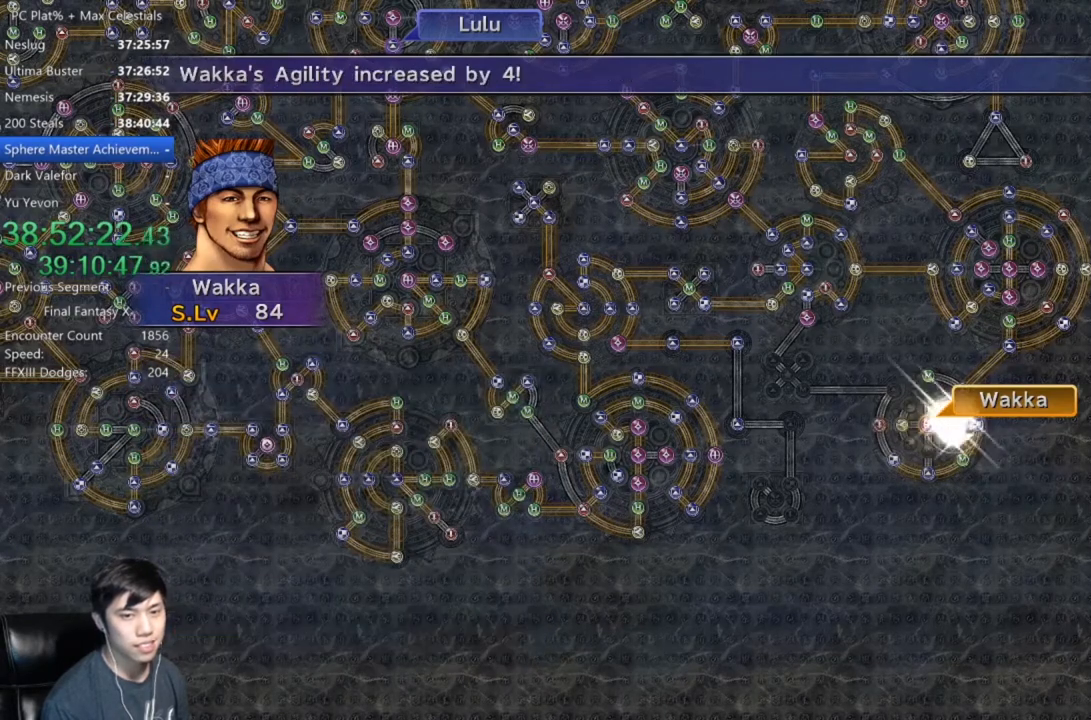
{"buttons": ["A"], "left_stick": "center", "right_stick": "center", "events": [[34, "A", "up"], [134, "A", "down"], [200, "A", "up"], [301, "A", "down"], [401, "A", "up"], [467, "A", "down"]]}
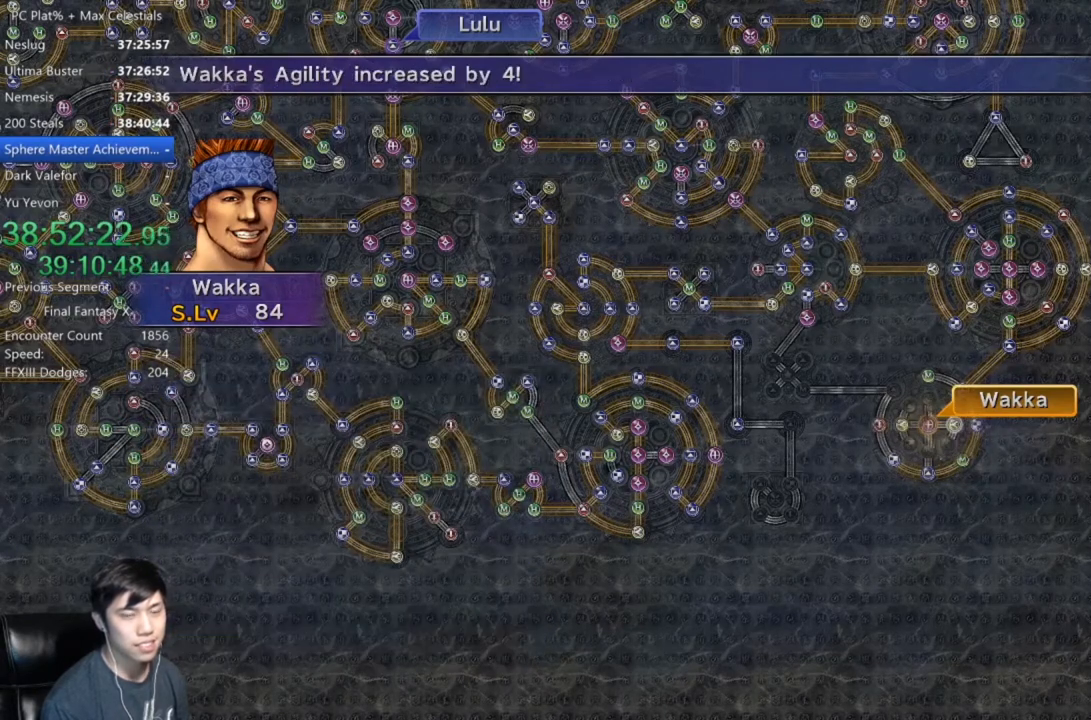
{"buttons": ["A"], "left_stick": "center", "right_stick": "center", "events": [[66, "A", "up"], [133, "A", "down"], [200, "A", "up"], [333, "A", "down"], [367, "A", "up"], [500, "A", "down"]]}
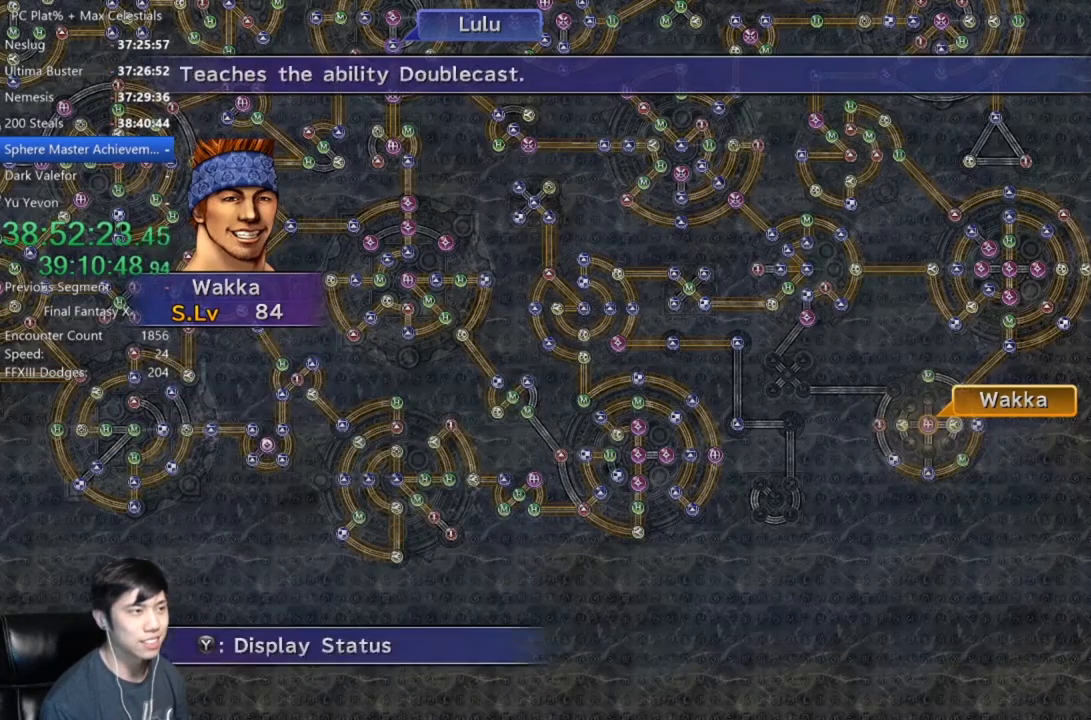
{"buttons": [], "left_stick": "center", "right_stick": "center", "events": [[34, "A", "up"], [134, "A", "down"], [200, "A", "up"], [301, "A", "down"], [367, "A", "up"], [467, "A", "down"], [501, "A", "up"]]}
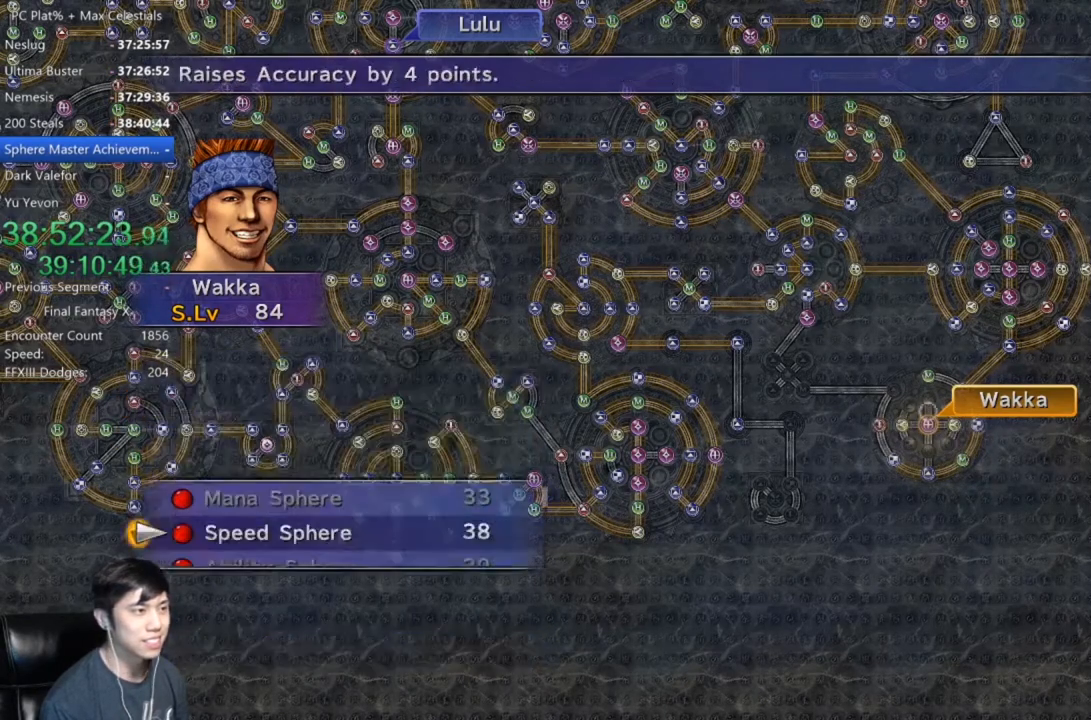
{"buttons": ["A"], "left_stick": "center", "right_stick": "center", "events": [[100, "A", "down"], [200, "A", "up"], [267, "A", "down"], [333, "A", "up"], [433, "A", "down"]]}
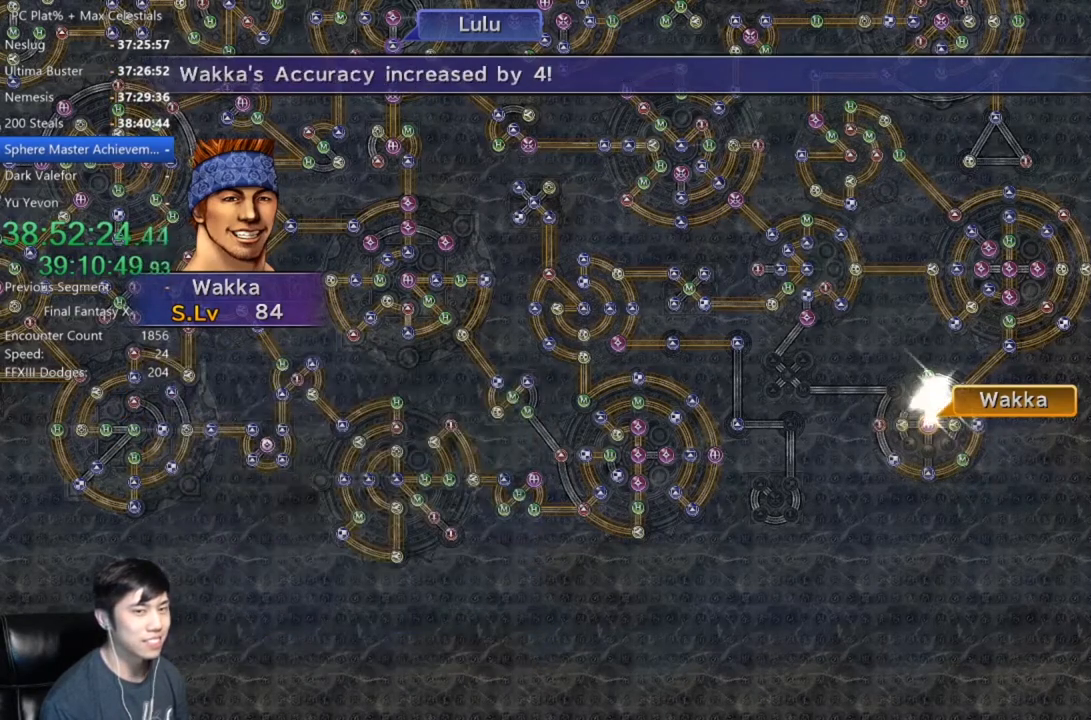
{"buttons": ["A"], "left_stick": "center", "right_stick": "center", "events": [[34, "A", "up"], [134, "A", "down"], [234, "A", "up"], [501, "A", "down"]]}
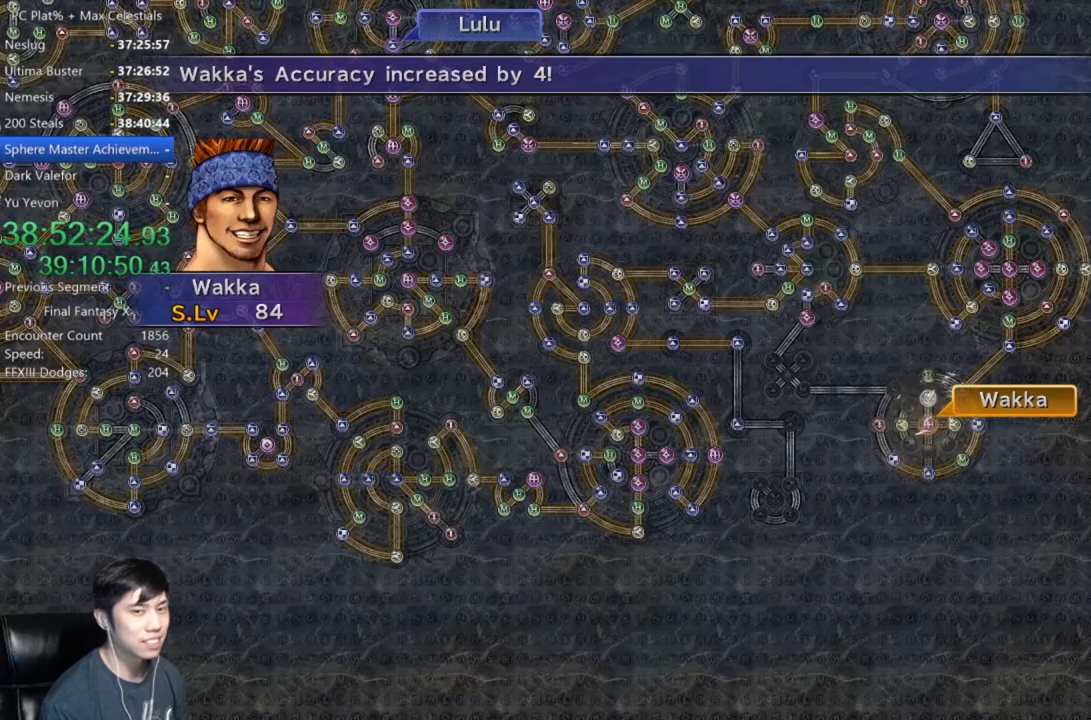
{"buttons": [], "left_stick": "center", "right_stick": "center", "events": [[100, "A", "up"], [233, "A", "down"], [300, "A", "up"], [367, "A", "down"], [467, "A", "up"]]}
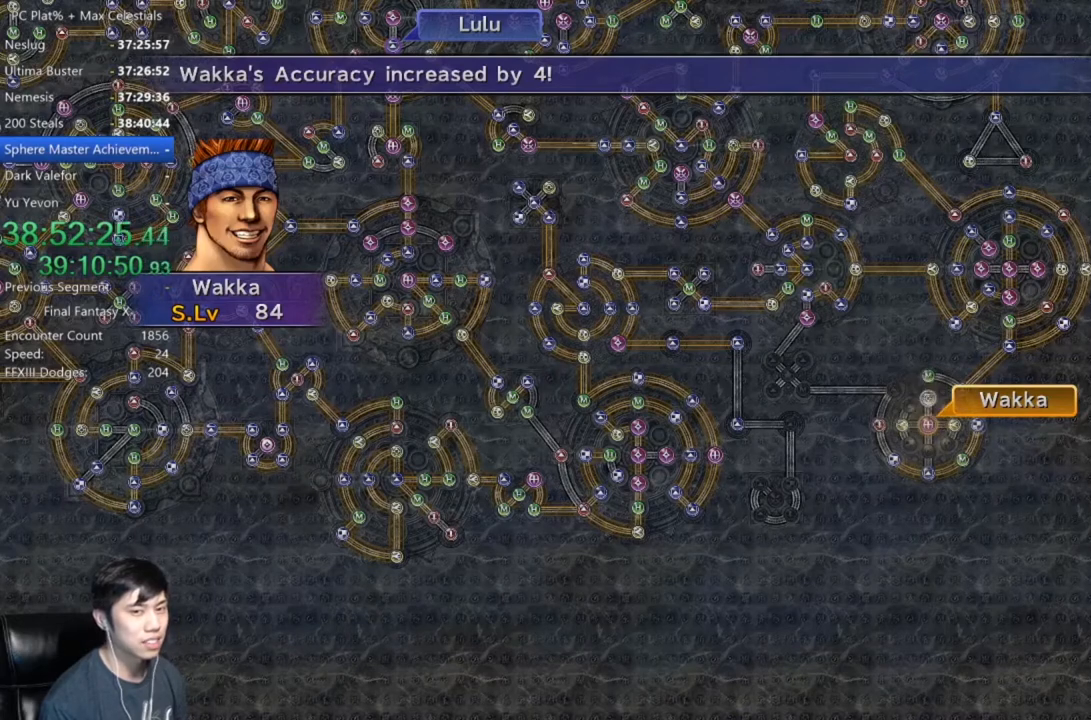
{"buttons": ["A"], "left_stick": "center", "right_stick": "center", "events": [[167, "A", "down"], [267, "A", "up"], [367, "A", "down"], [401, "A", "up"], [467, "A", "down"]]}
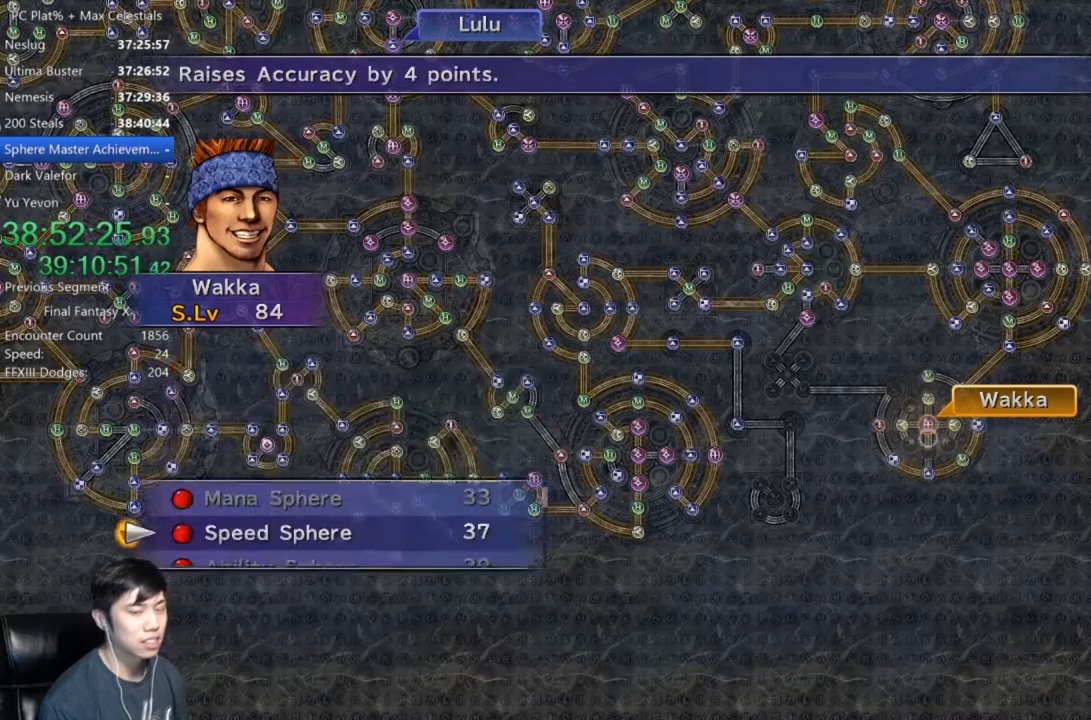
{"buttons": ["A"], "left_stick": "center", "right_stick": "center", "events": [[33, "A", "up"], [133, "A", "down"], [200, "A", "up"], [267, "A", "down"], [367, "A", "up"], [500, "A", "down"]]}
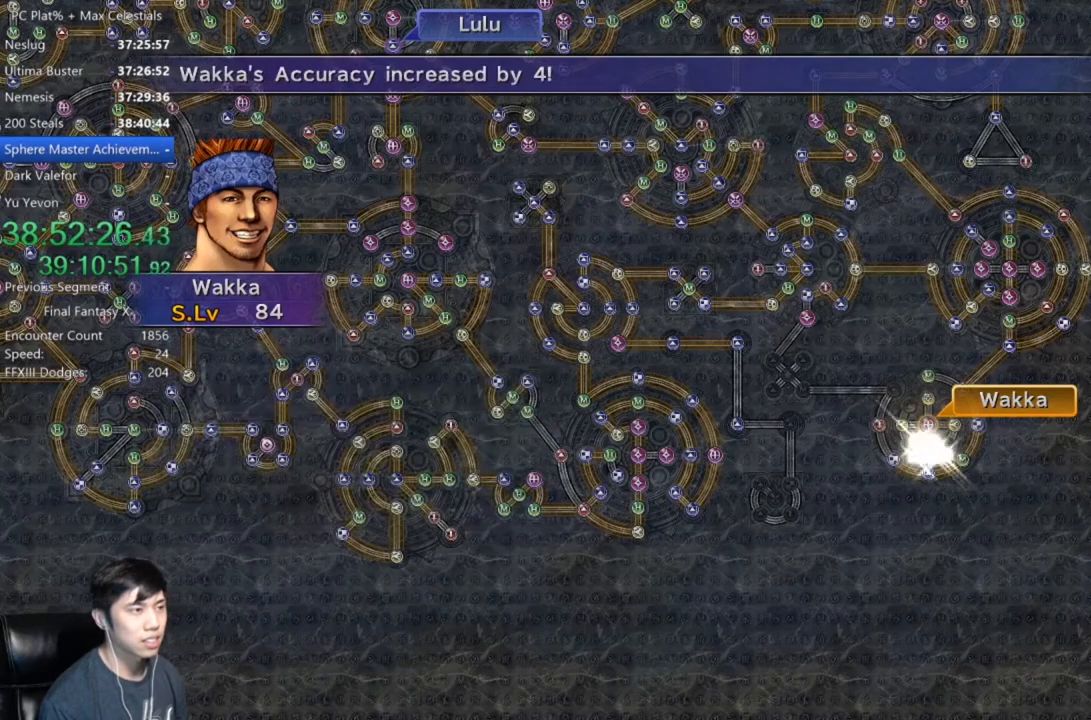
{"buttons": [], "left_stick": "center", "right_stick": "center", "events": [[100, "A", "up"], [200, "A", "down"], [301, "A", "up"], [401, "A", "down"], [467, "A", "up"]]}
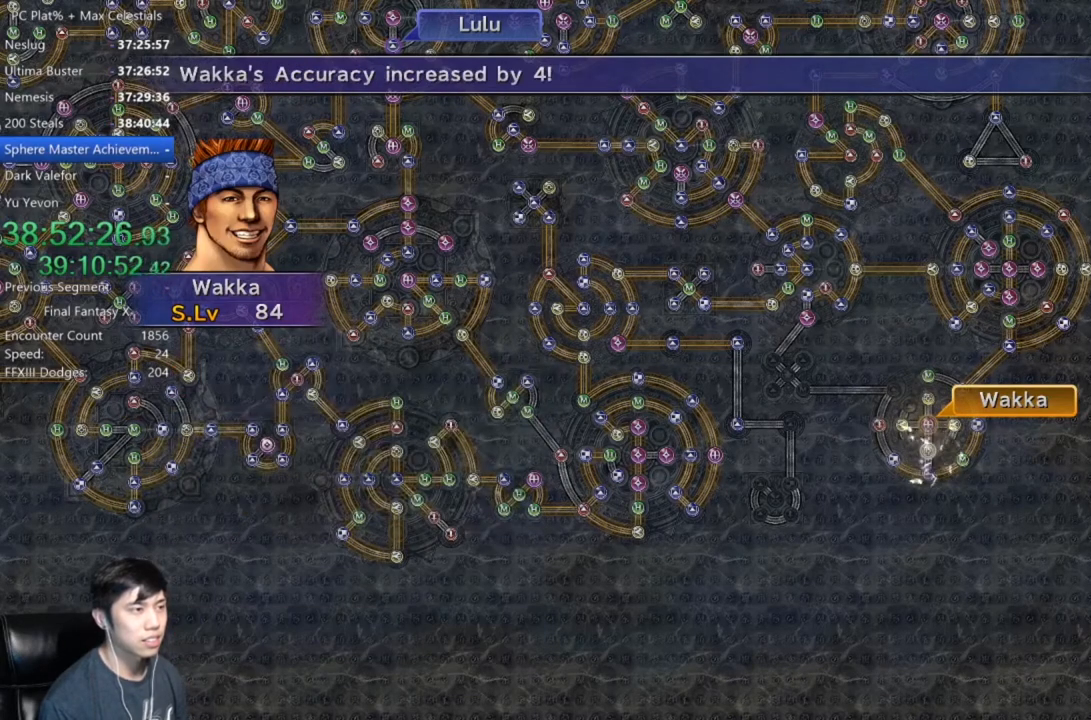
{"buttons": ["A"], "left_stick": "center", "right_stick": "center", "events": [[66, "A", "down"], [167, "A", "up"], [267, "A", "down"], [367, "A", "up"], [467, "A", "down"]]}
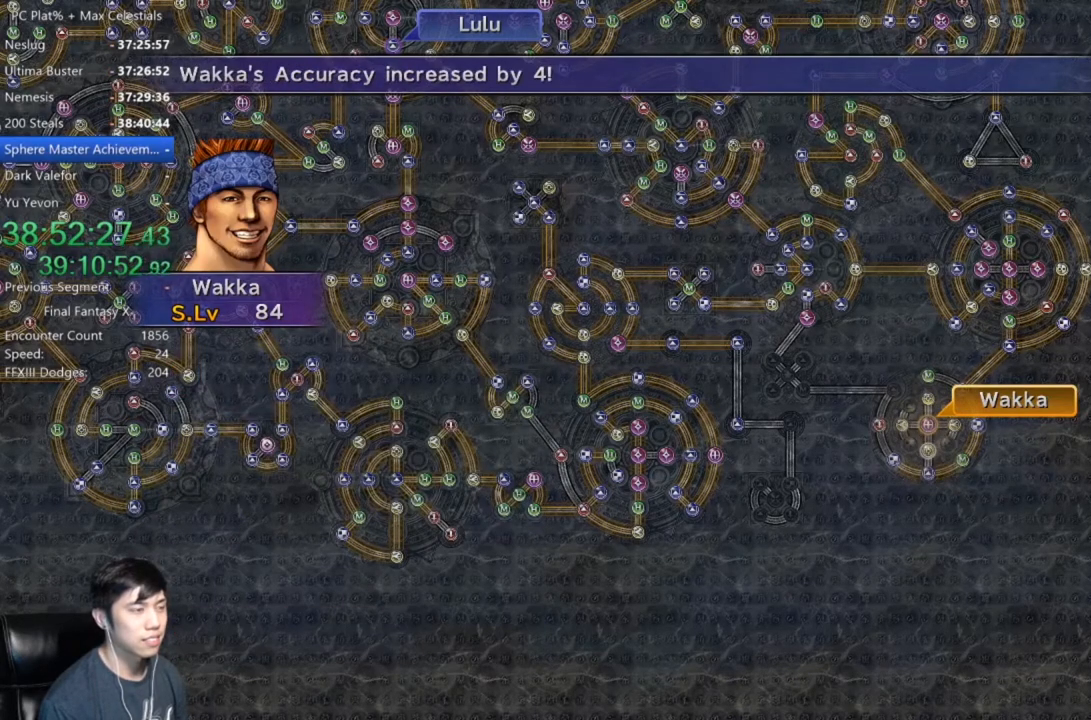
{"buttons": [], "left_stick": "center", "right_stick": "center", "events": [[67, "A", "up"], [334, "A", "down"], [401, "A", "up"]]}
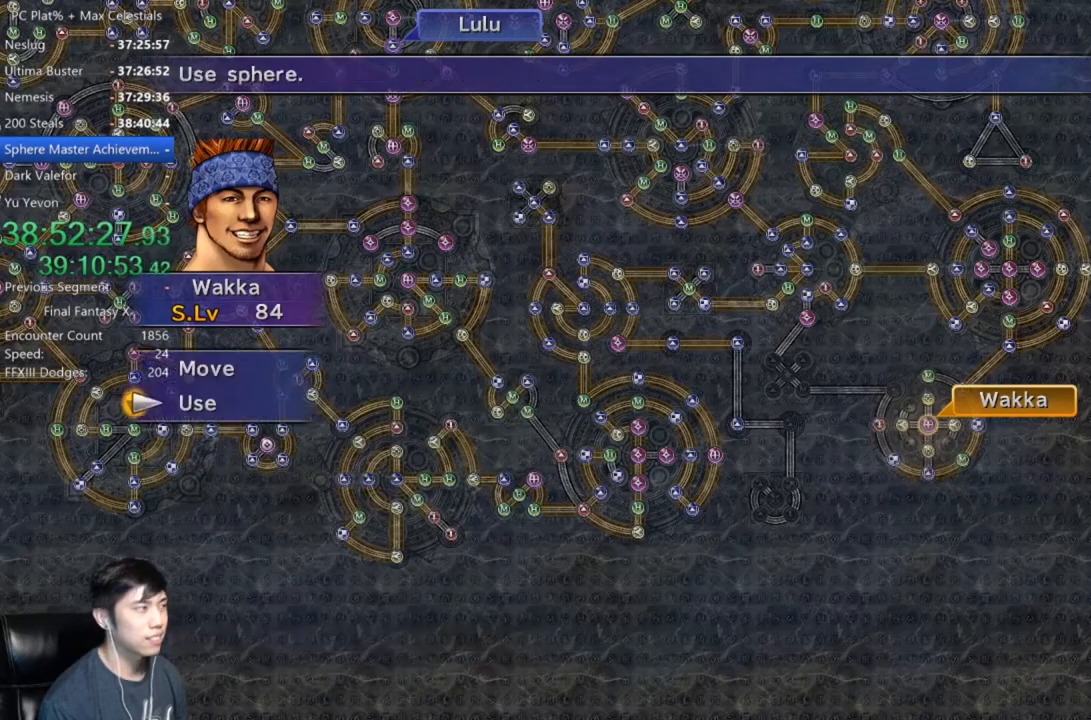
{"buttons": [], "left_stick": "center", "right_stick": "center", "events": [[33, "DPAD_UP", "down"], [167, "DPAD_UP", "up"], [200, "A", "down"], [300, "A", "up"], [367, "DPAD_RIGHT", "down"], [467, "DPAD_RIGHT", "up"]]}
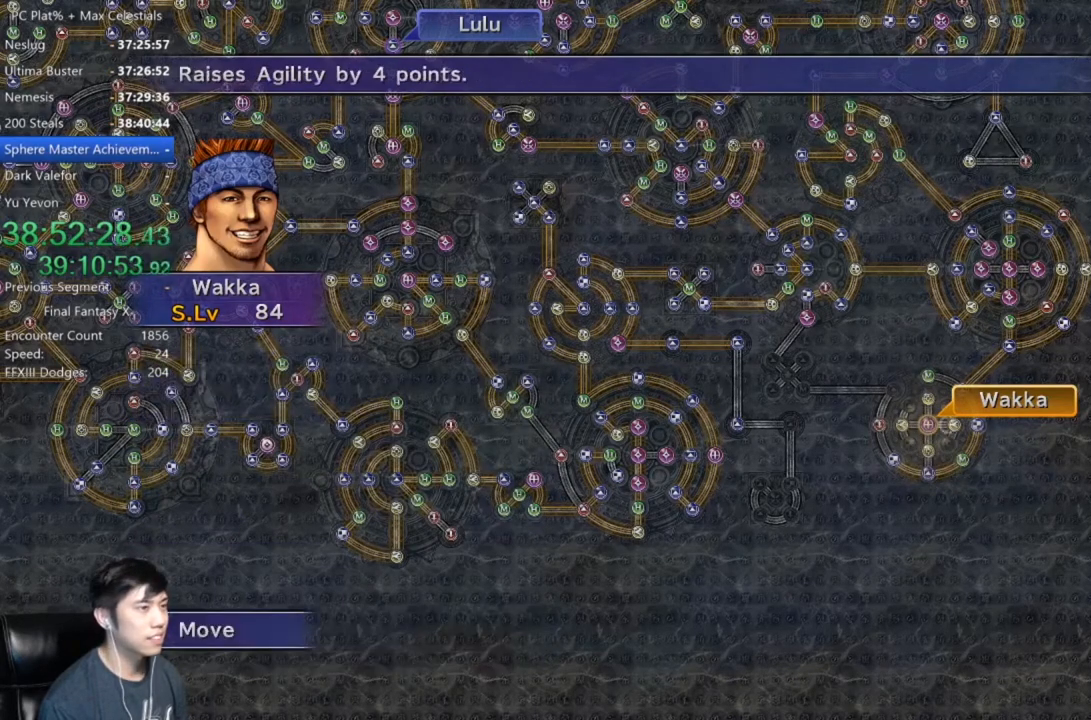
{"buttons": [], "left_stick": "center", "right_stick": "center", "events": [[200, "A", "down"], [267, "A", "up"]]}